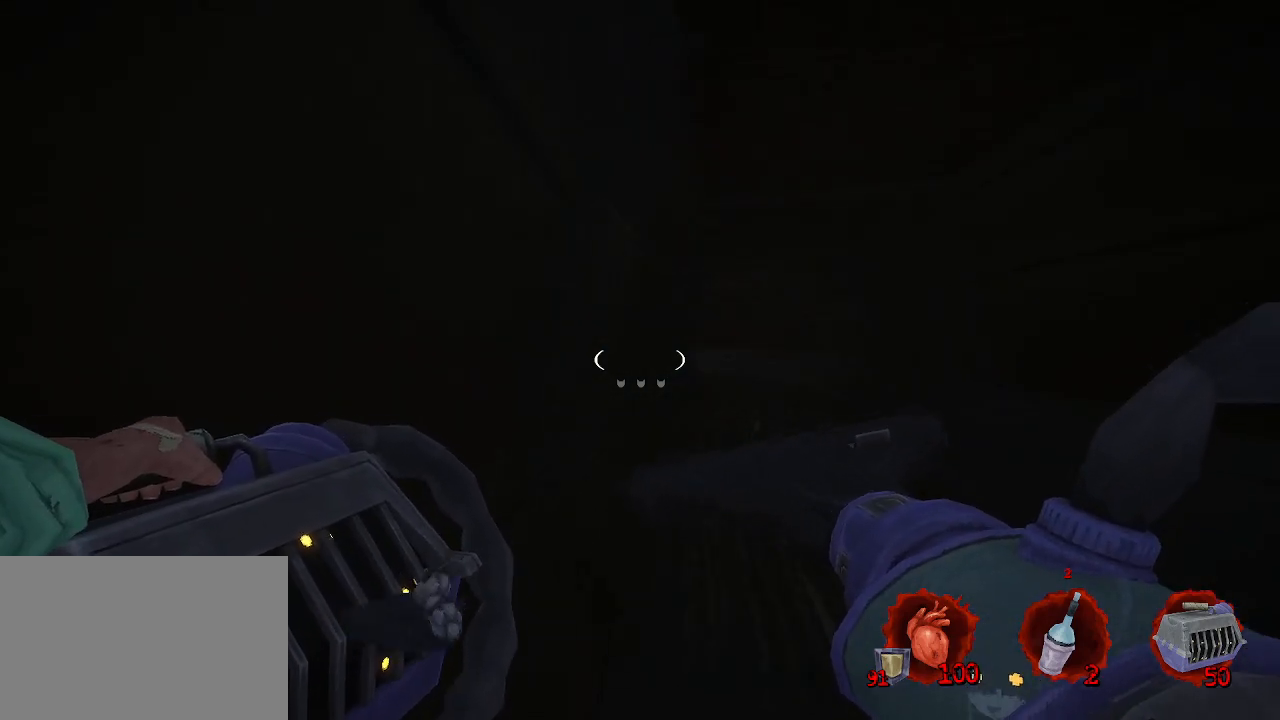
Gameplay with keyboard and mouse; each line is a JSON object with the keys and mouse buttons held at the frame after it. "events" lists presses ("down") and releases ("up") of "1", "2", "a", "b", "c", "ctrl", "d", "e", "f", "g", "q", "r", "s", "shift", "space", "tab", "v", "w", "x", "z", "mouse_left", "mouse_wheel", "mouse_right", "mouse_mb4" and "mouse_mb5" between this image and that frame as [ms after this image, input, new state], when the widget could be followed in between. "mouse_left", "mouse_wheel", "mouse_right", "mouse_mb4", "mouse_mb5" = the "left", "wheel", "right", "mb4", "mb5" buttons of the "mouse" list. No other keys are recorded. "wheel" means that the mouse wheel is clicked or scrolled. Not read: mouse_move.
{"keys": ["z"], "mouse": [], "events": [[250, "q", "up"]]}
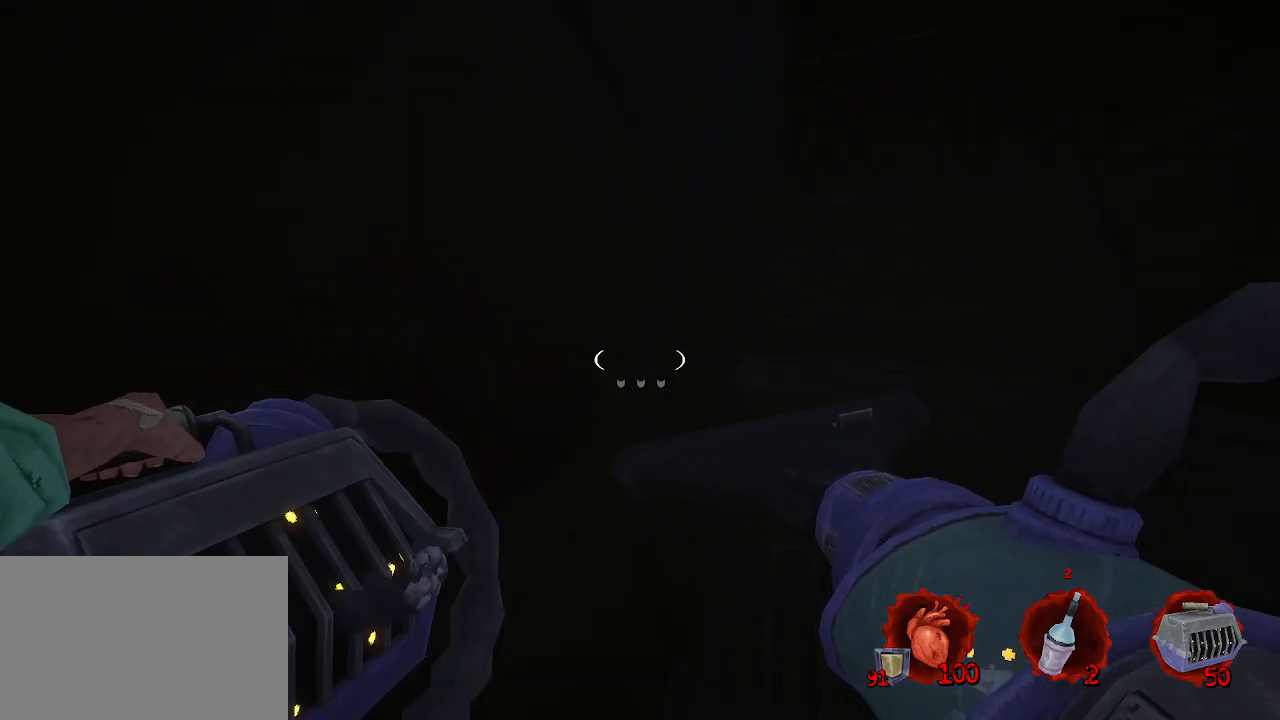
{"keys": ["d", "z"], "mouse": [], "events": [[200, "d", "down"]]}
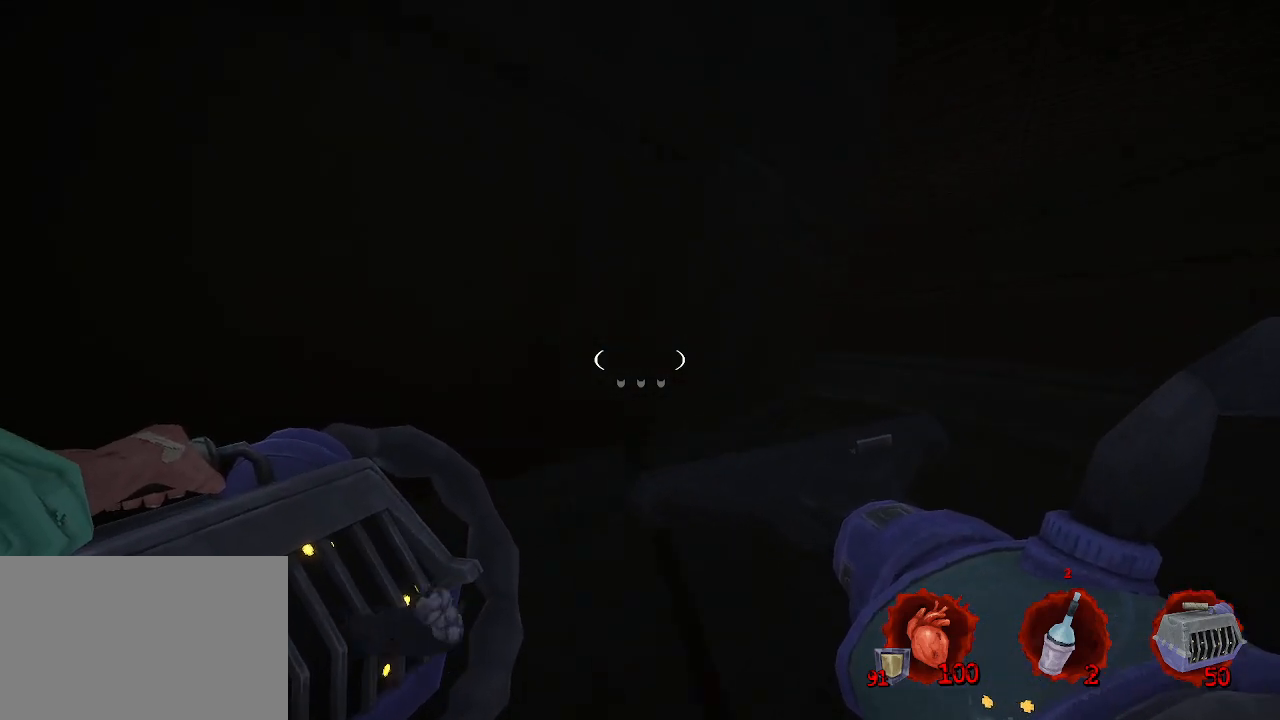
{"keys": ["d", "z"], "mouse": [], "events": [[34, "z", "up"], [167, "z", "down"]]}
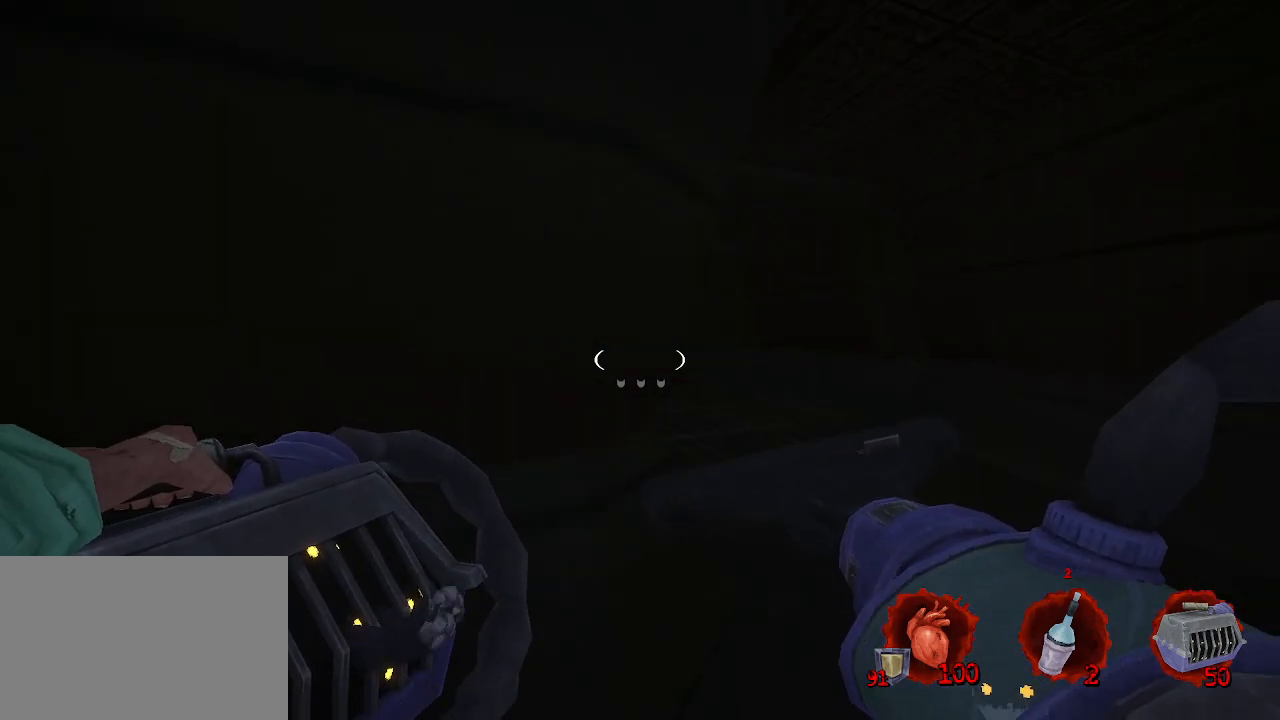
{"keys": ["z"], "mouse": [], "events": [[417, "d", "up"]]}
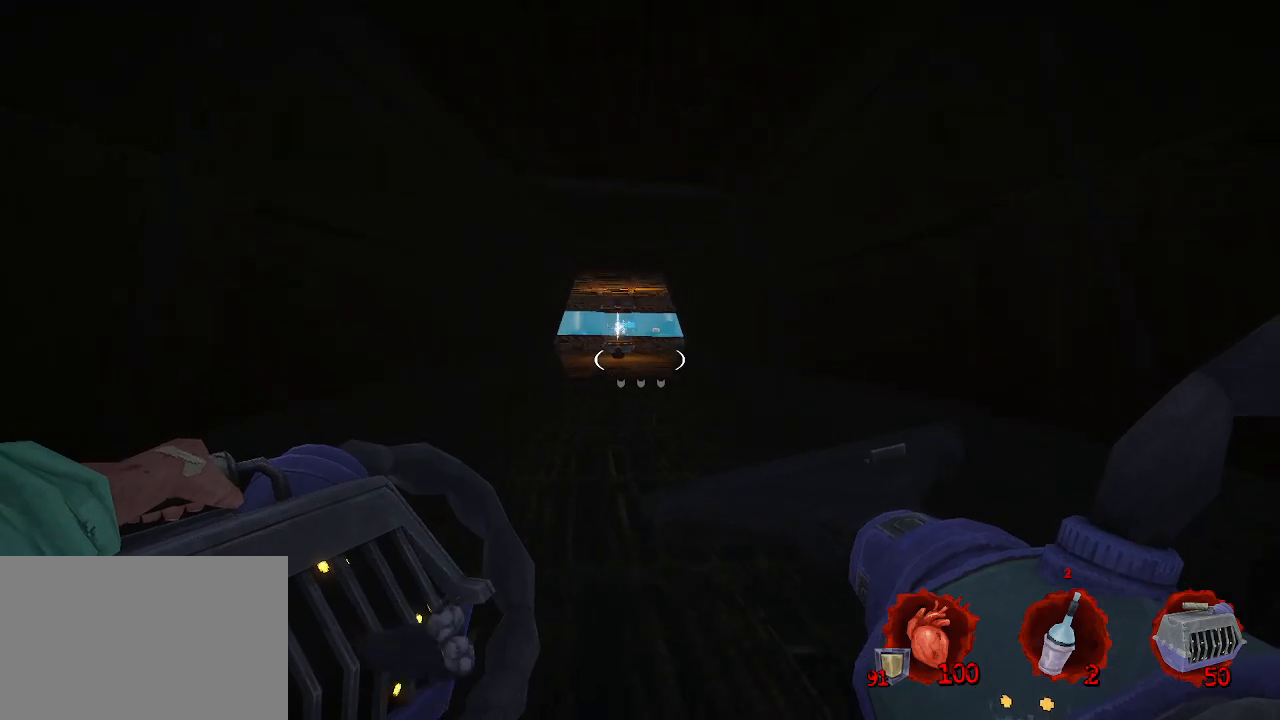
{"keys": ["z"], "mouse": [], "events": []}
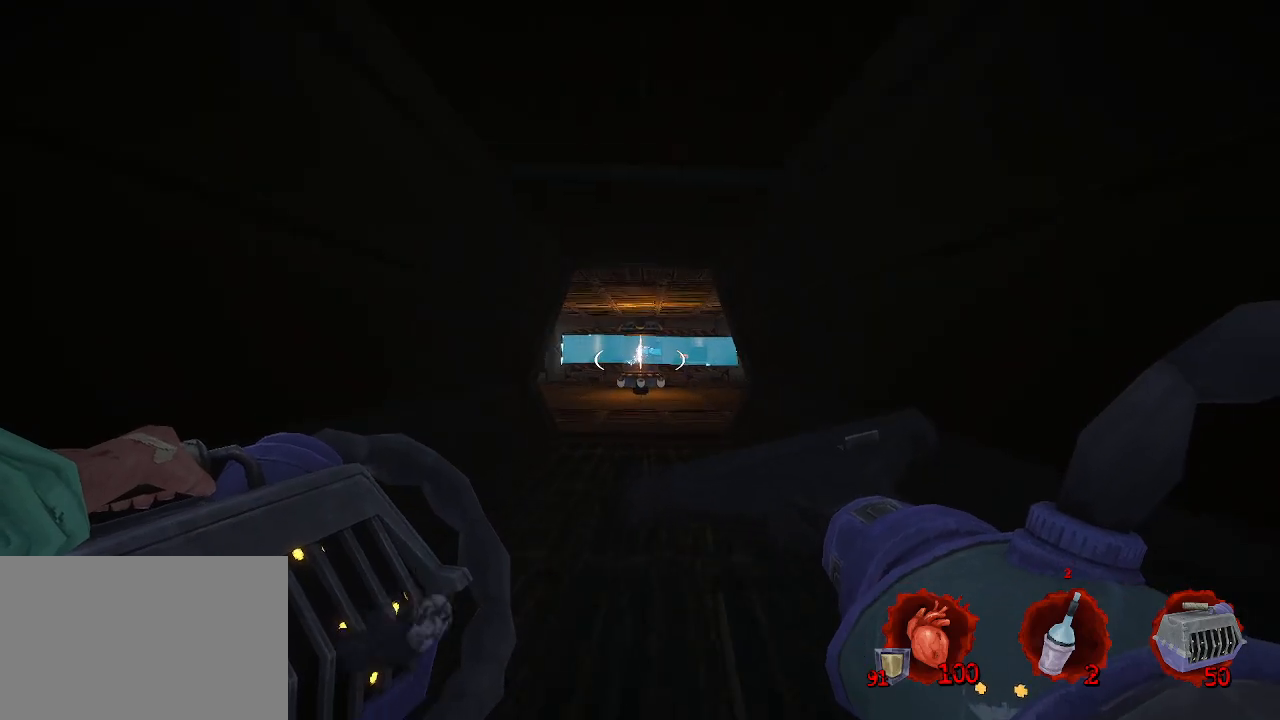
{"keys": ["z"], "mouse": [], "events": []}
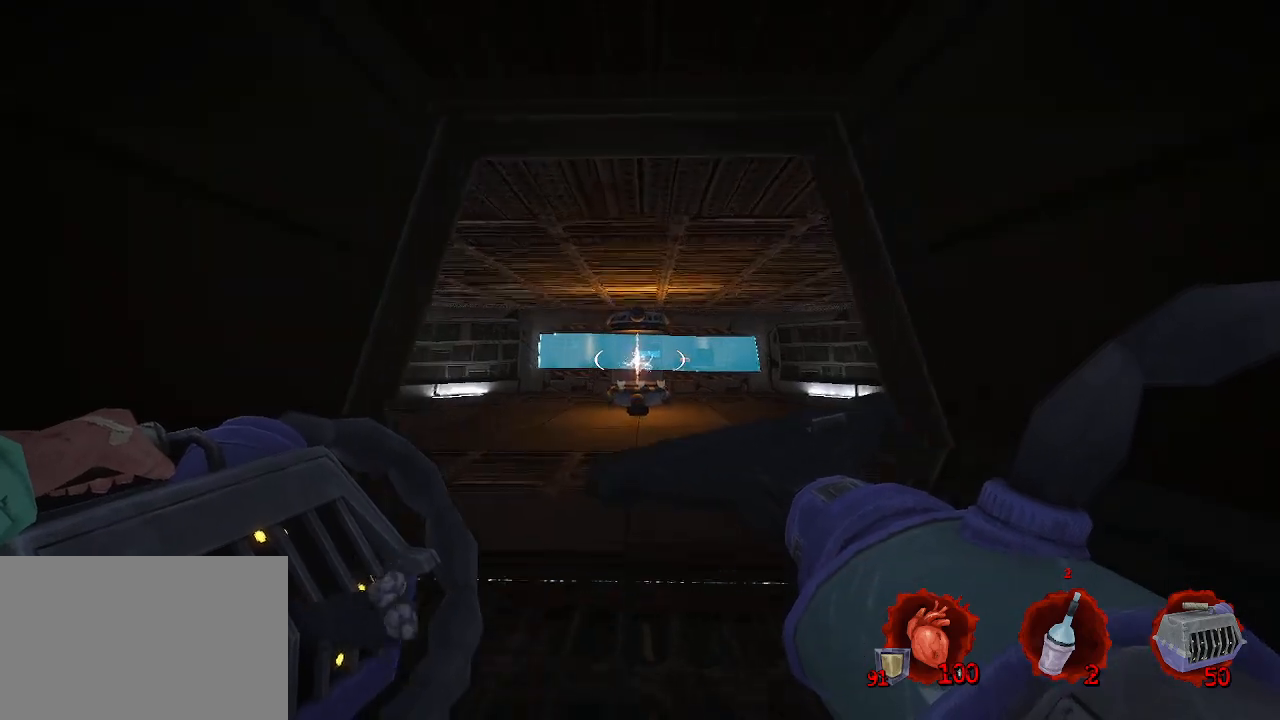
{"keys": [], "mouse": [], "events": [[134, "mouse_wheel", "down"], [134, "z", "up"], [184, "mouse_wheel", "up"], [334, "mouse_left", "down"], [484, "mouse_left", "up"]]}
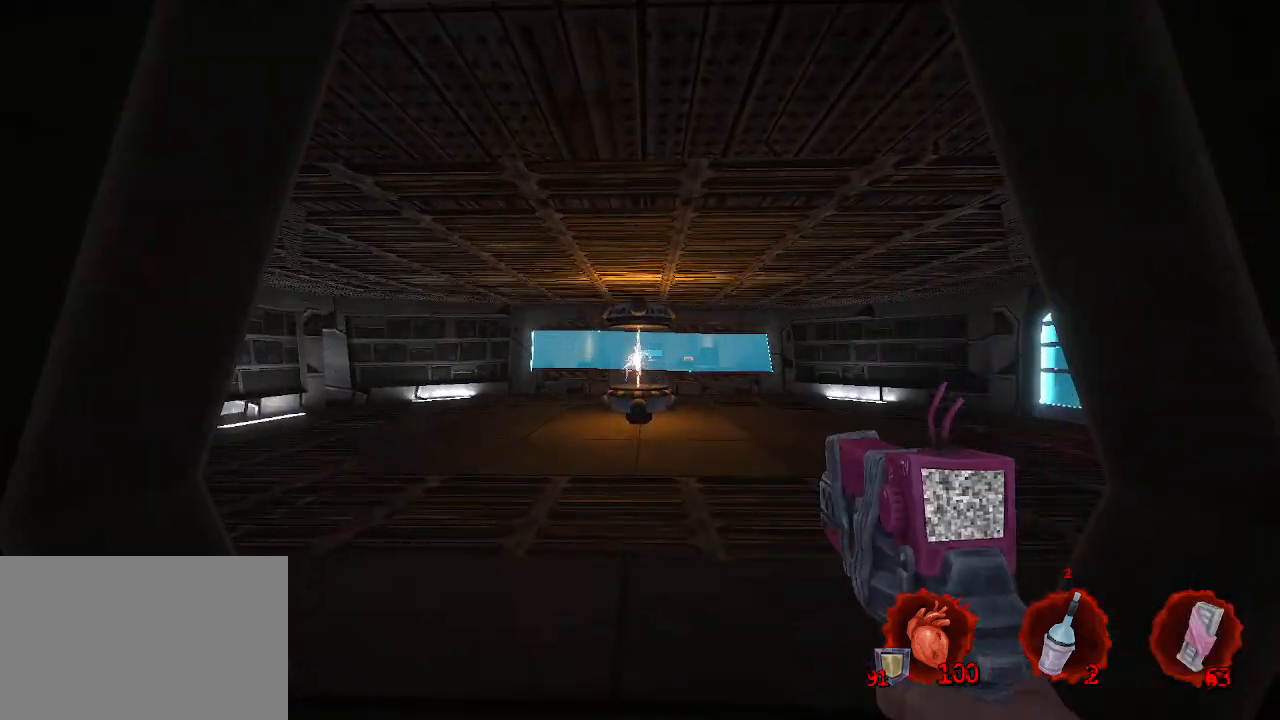
{"keys": ["d", "z"], "mouse": [], "events": [[100, "mouse_left", "down"], [200, "mouse_left", "up"], [384, "d", "down"], [384, "z", "down"]]}
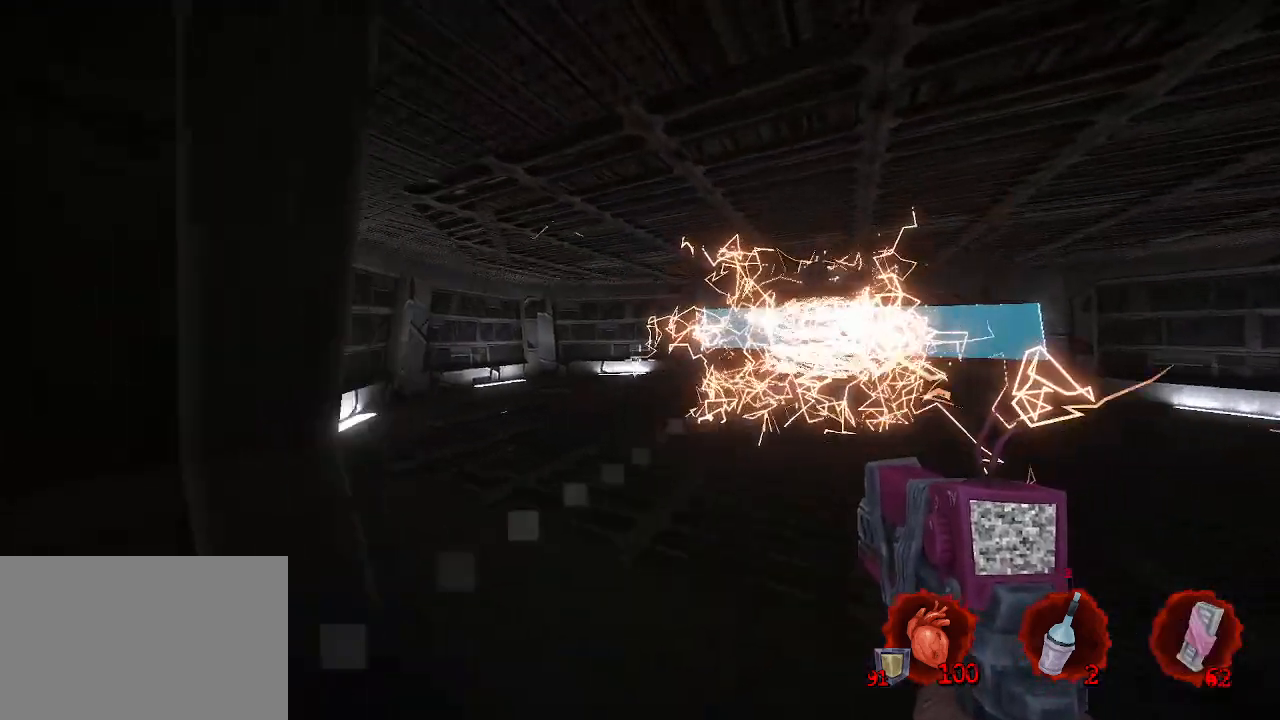
{"keys": [], "mouse": [], "events": [[84, "d", "up"], [317, "z", "up"]]}
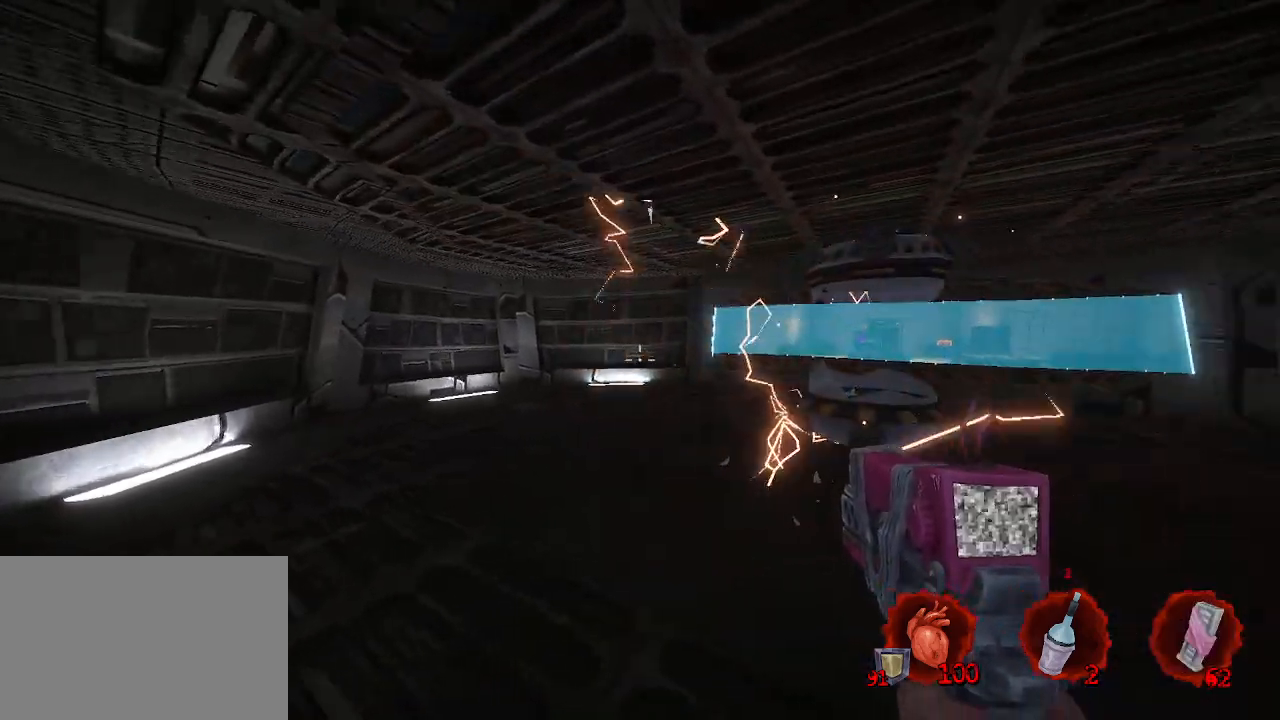
{"keys": [], "mouse": [], "events": [[50, "q", "down"], [200, "mouse_mb4", "down"], [334, "mouse_mb4", "up"], [384, "q", "up"]]}
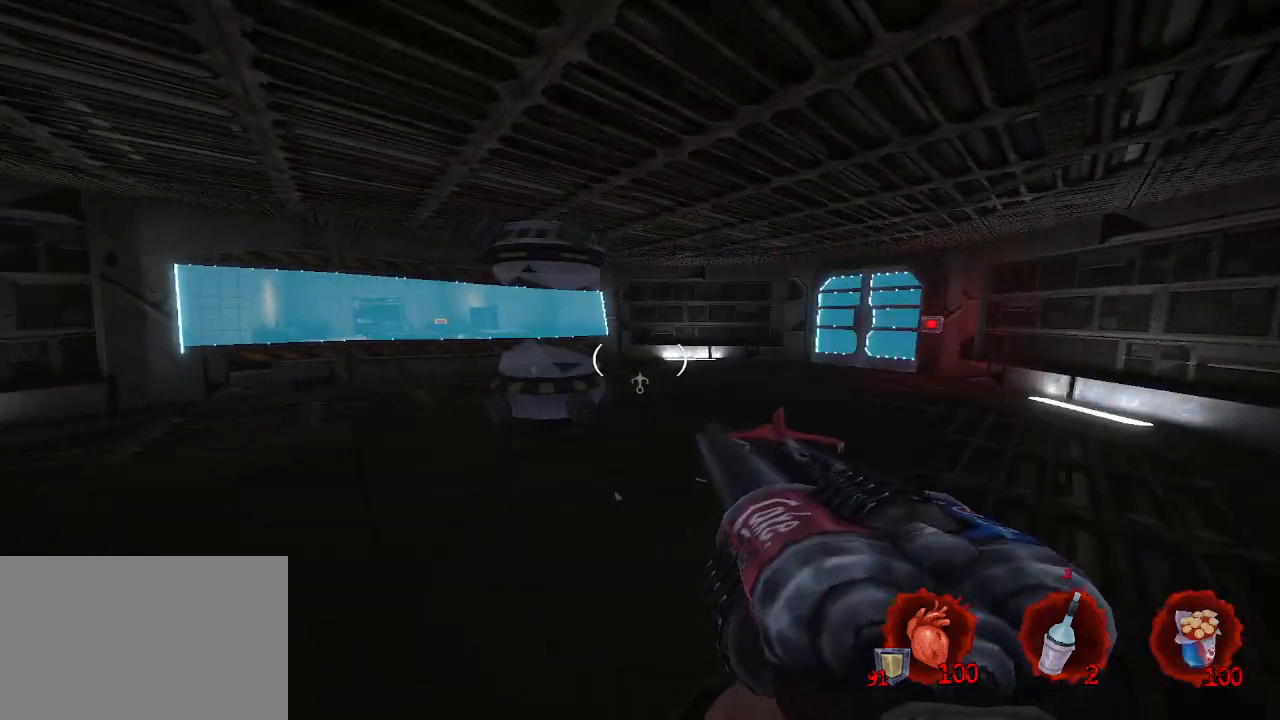
{"keys": ["ctrl", "z"], "mouse": [], "events": [[67, "z", "down"], [117, "d", "down"], [150, "d", "up"], [334, "ctrl", "down"]]}
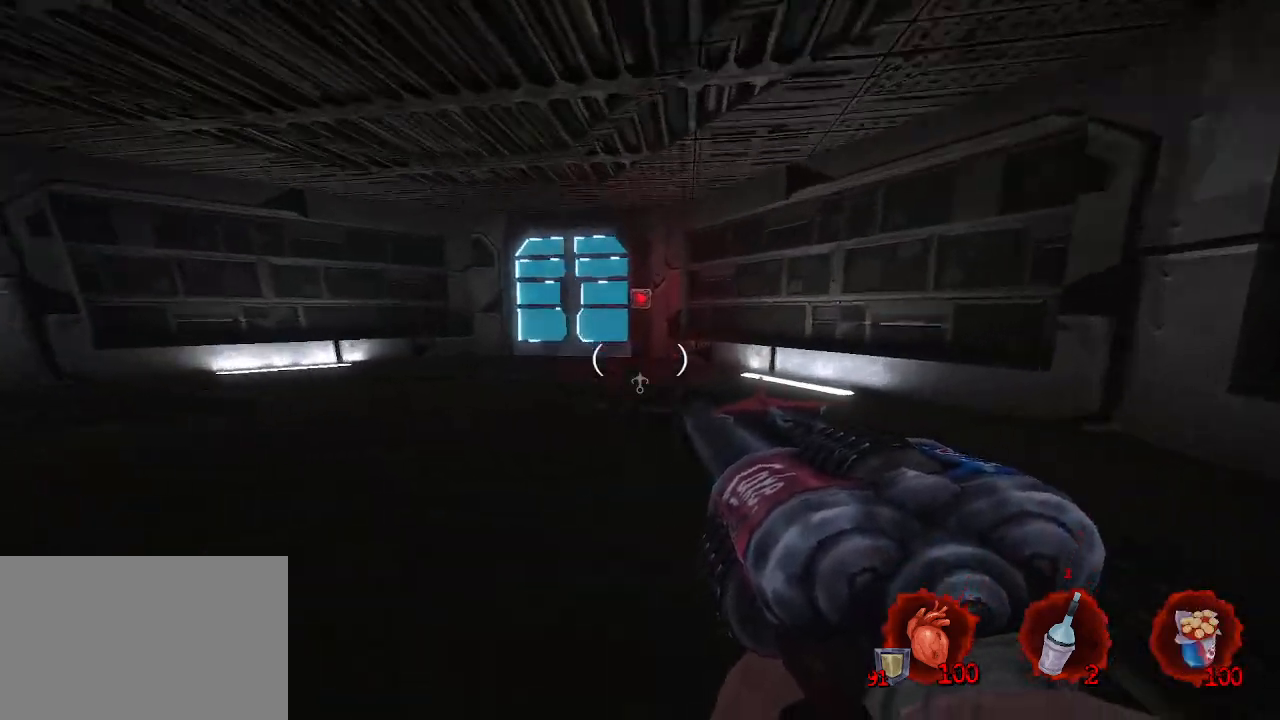
{"keys": [], "mouse": [], "events": [[34, "ctrl", "up"], [500, "z", "up"]]}
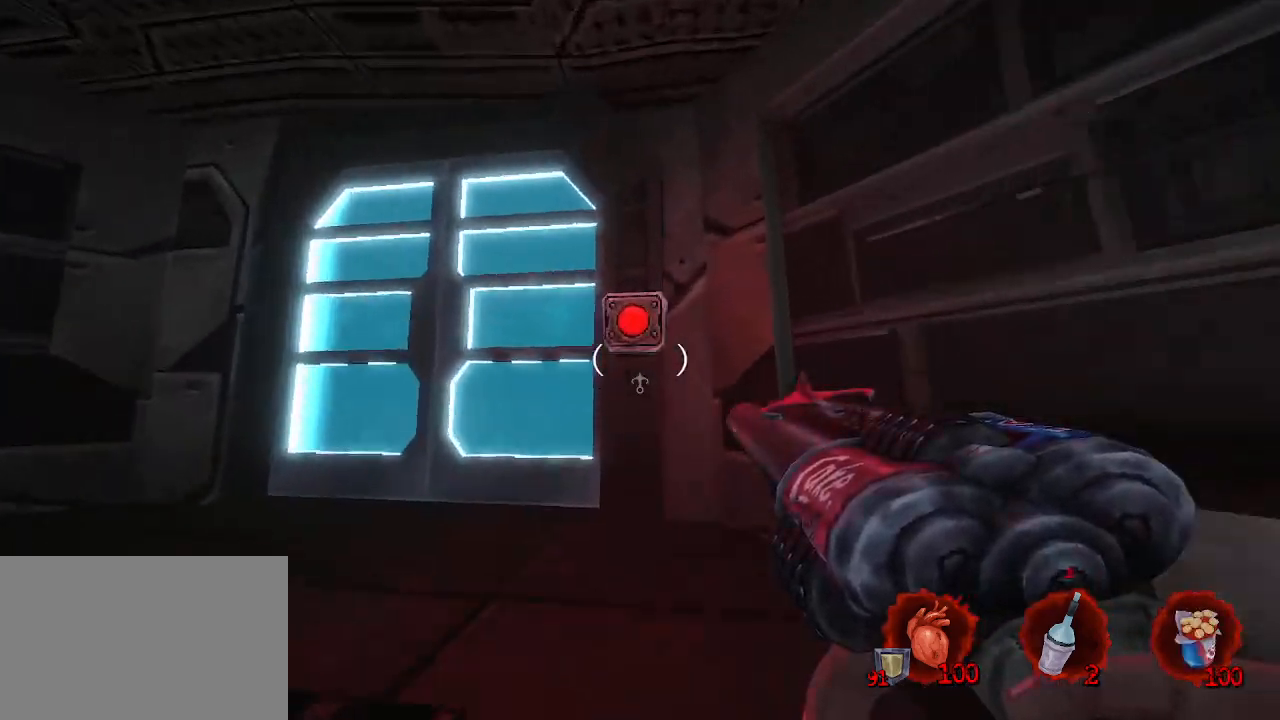
{"keys": [], "mouse": [], "events": [[100, "e", "down"], [150, "e", "up"]]}
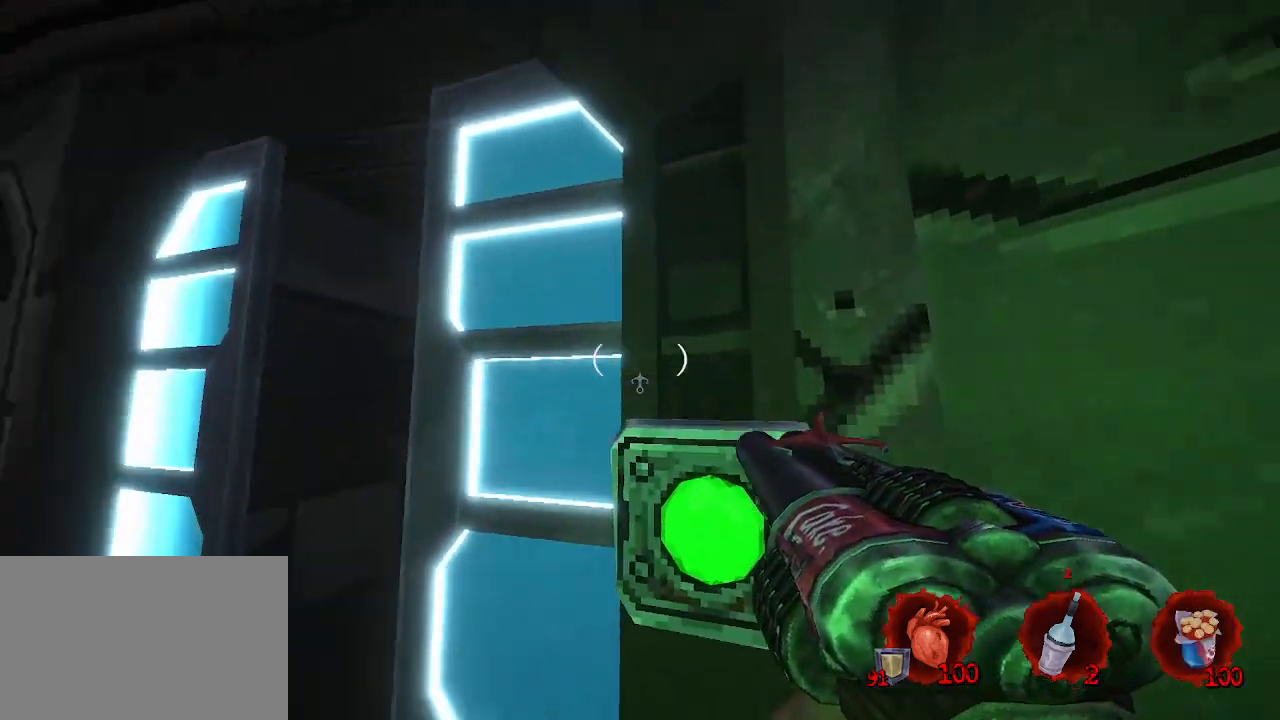
{"keys": [], "mouse": [], "events": [[17, "q", "down"], [117, "z", "down"], [167, "q", "up"], [484, "z", "up"]]}
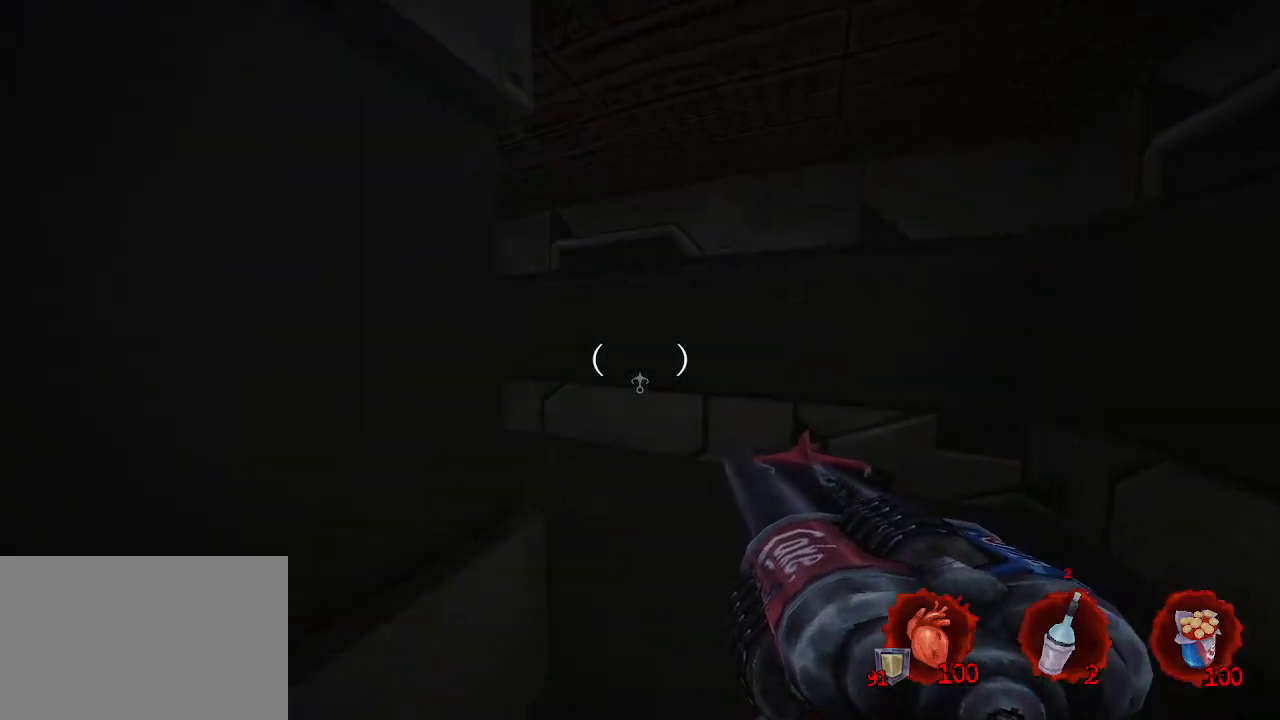
{"keys": ["z"], "mouse": [], "events": [[34, "d", "down"], [317, "z", "down"], [400, "d", "up"]]}
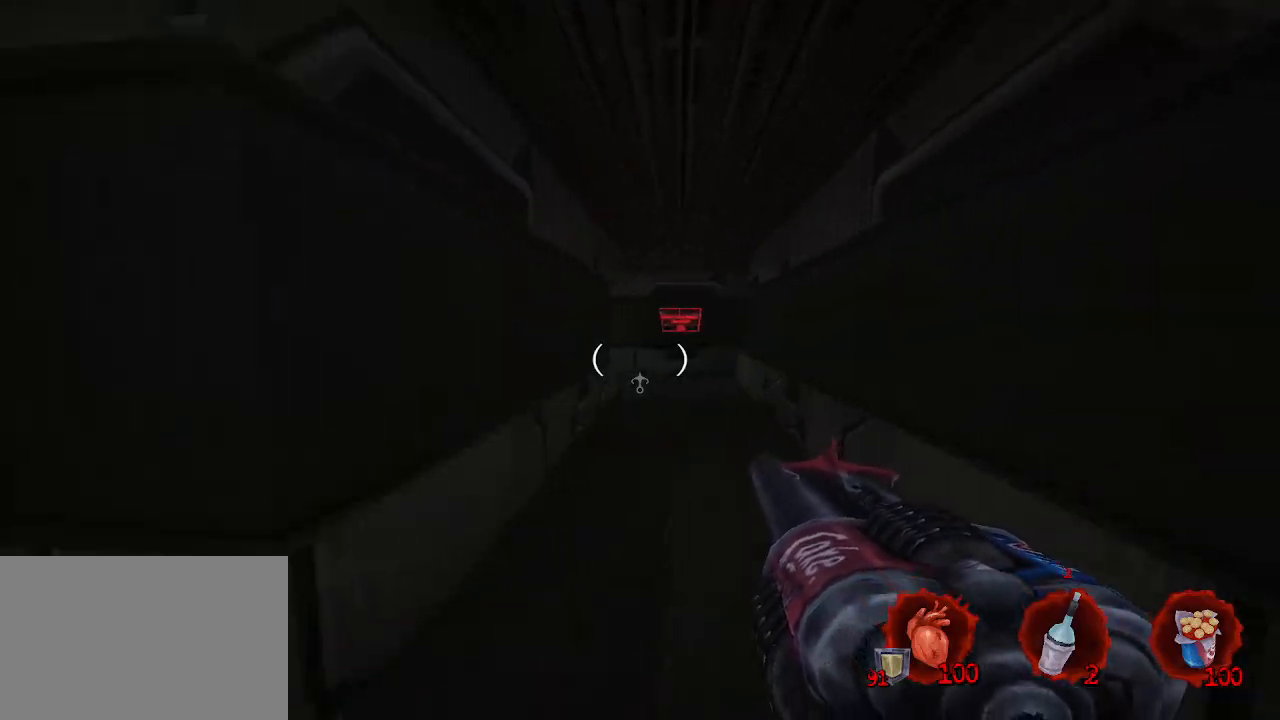
{"keys": ["z"], "mouse": [], "events": []}
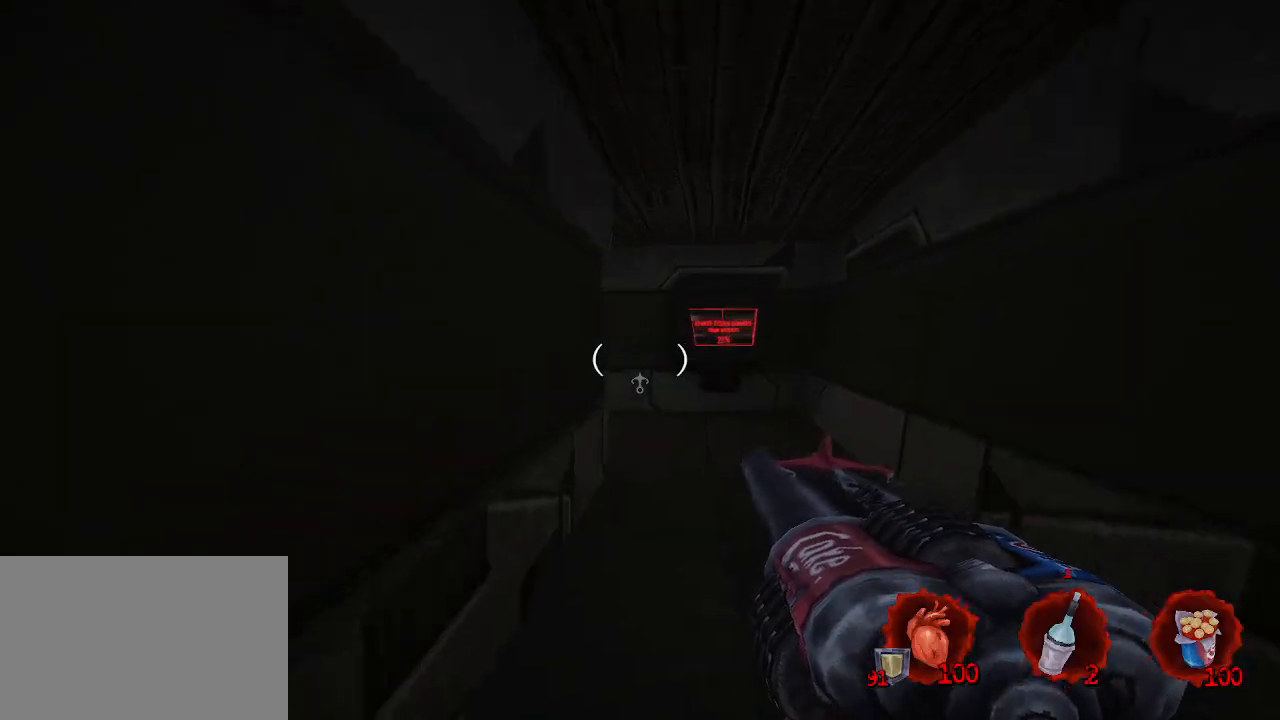
{"keys": ["d", "z"], "mouse": [], "events": [[67, "b", "down"], [217, "b", "up"], [384, "d", "down"]]}
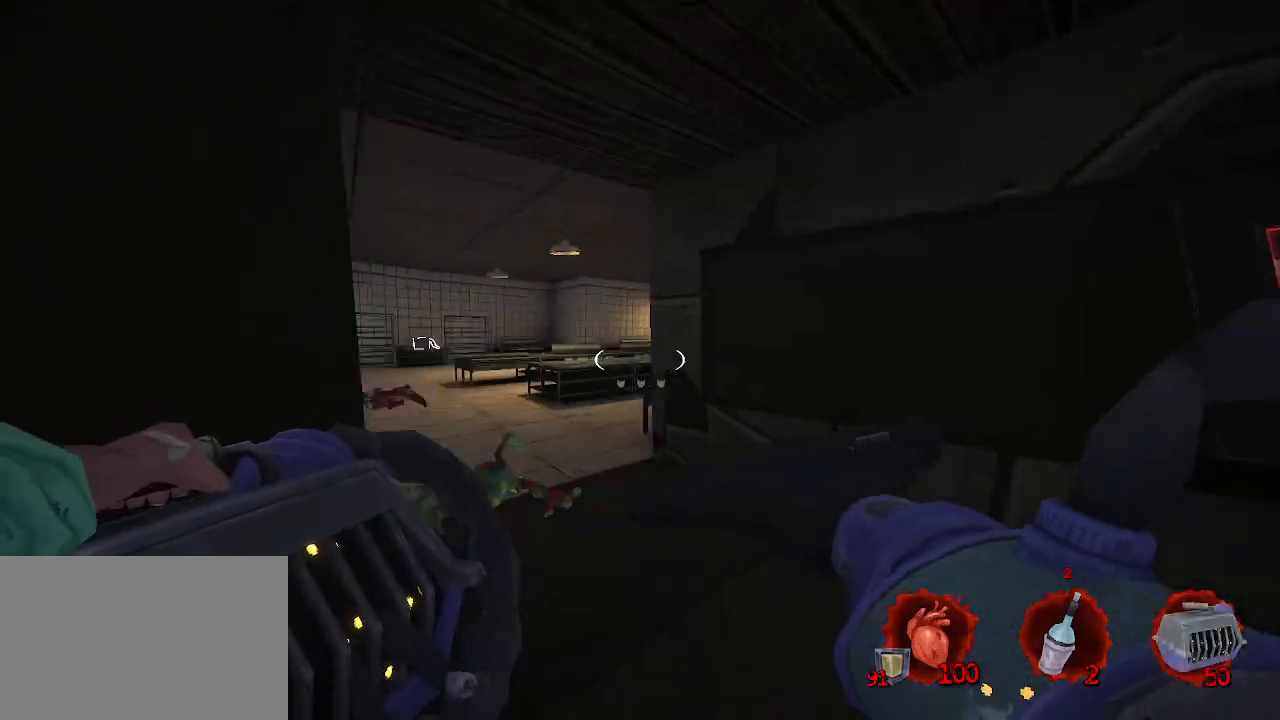
{"keys": ["q", "z"], "mouse": [], "events": [[134, "d", "up"], [134, "q", "down"]]}
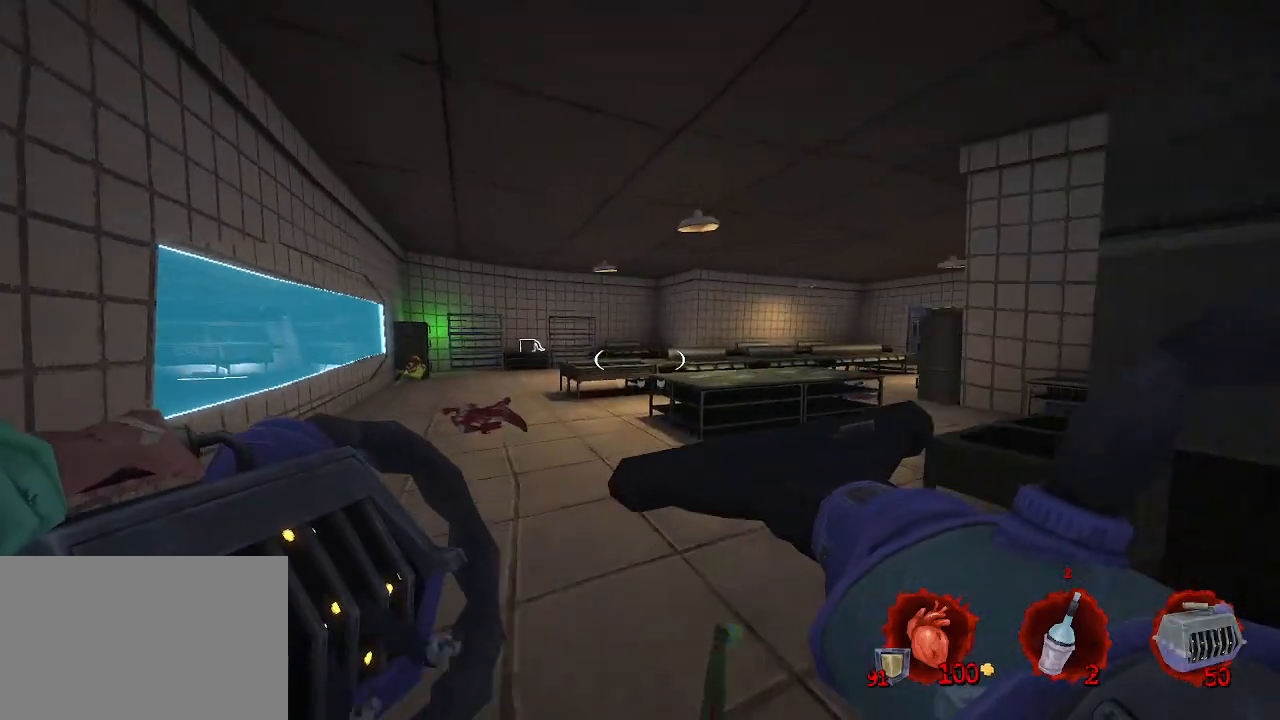
{"keys": ["q", "z"], "mouse": [], "events": []}
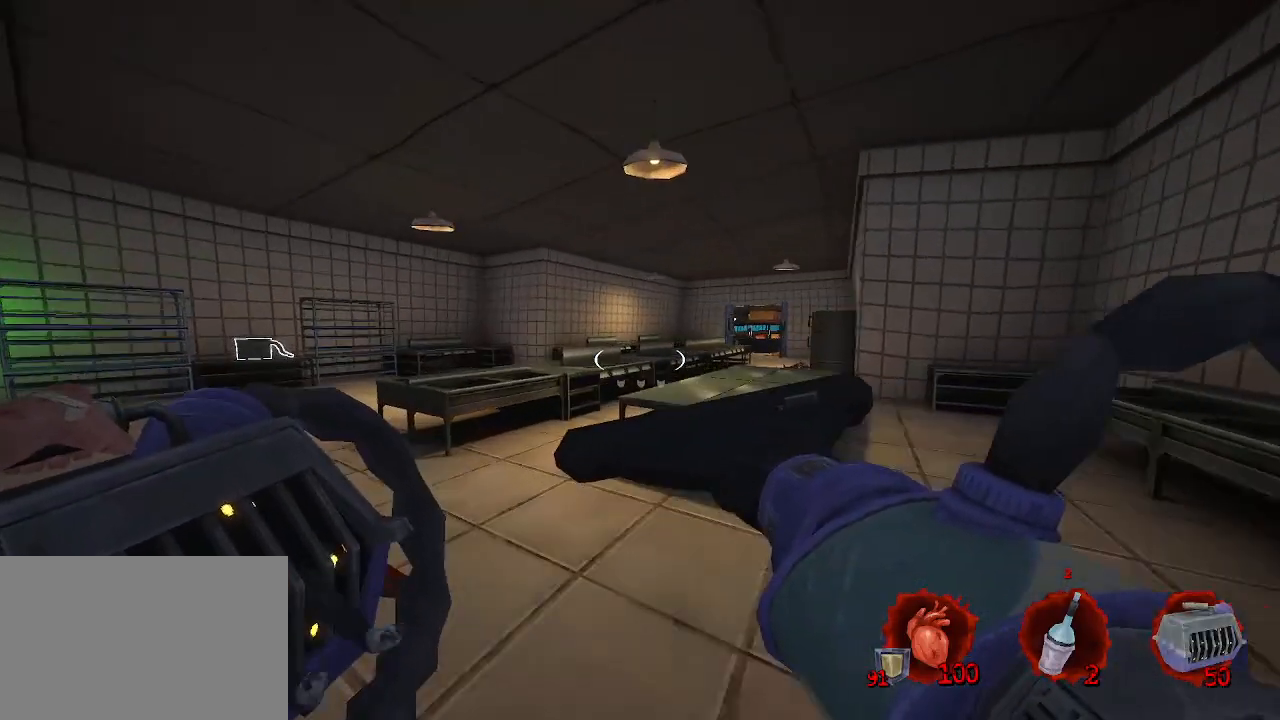
{"keys": ["q", "z"], "mouse": [], "events": [[250, "ctrl", "down"], [300, "space", "down"], [484, "ctrl", "up"], [484, "space", "up"]]}
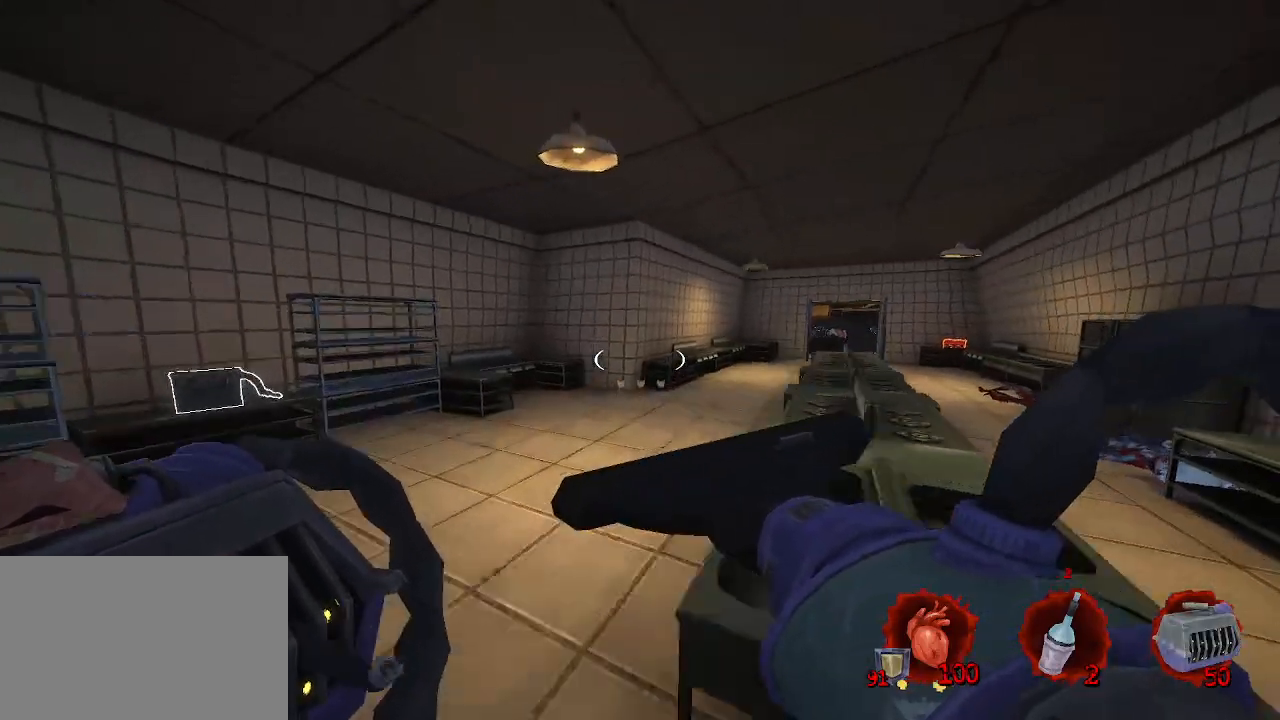
{"keys": ["q", "z"], "mouse": [], "events": [[134, "z", "up"], [500, "z", "down"]]}
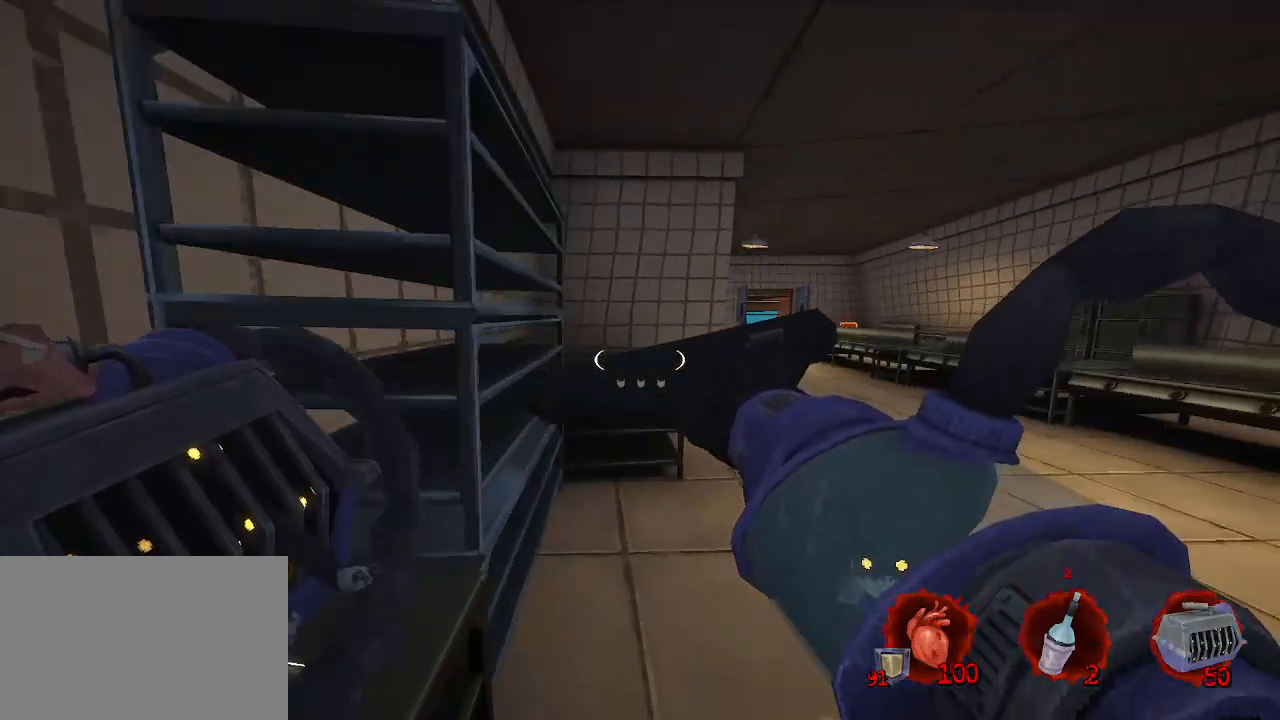
{"keys": ["d", "z"], "mouse": [], "events": [[50, "q", "up"], [84, "d", "down"]]}
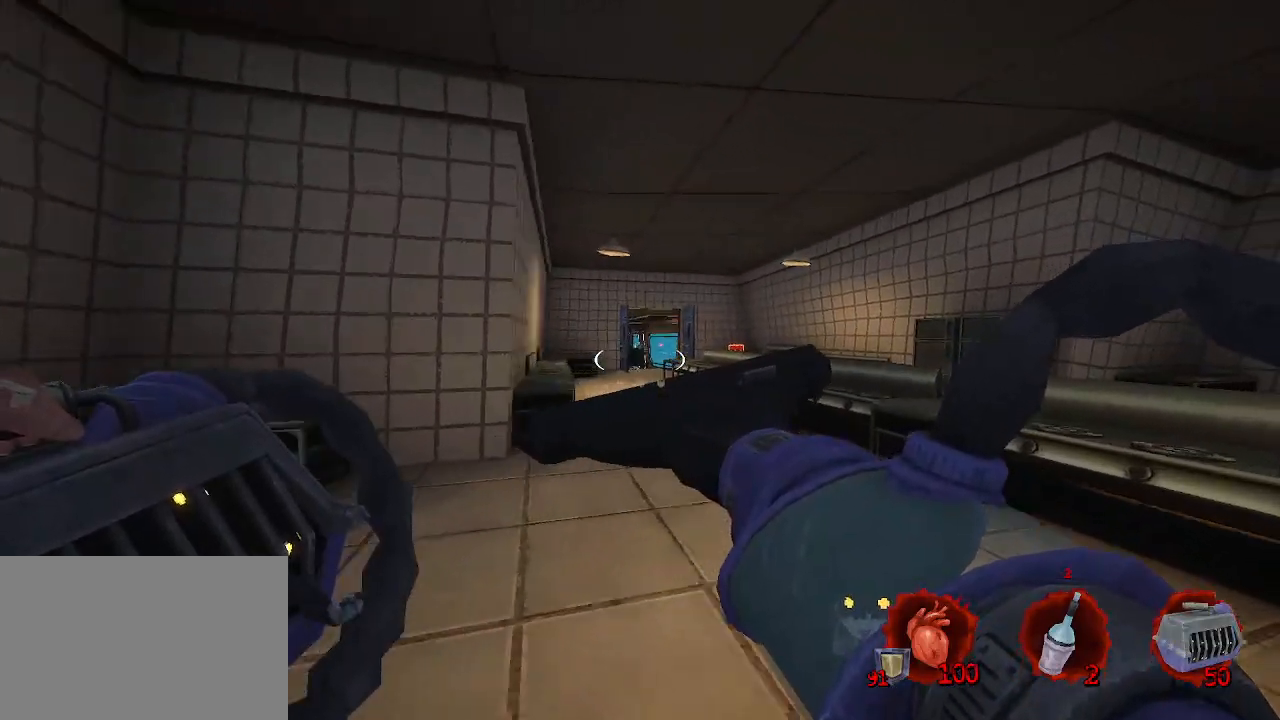
{"keys": ["z"], "mouse": [], "events": [[150, "d", "up"]]}
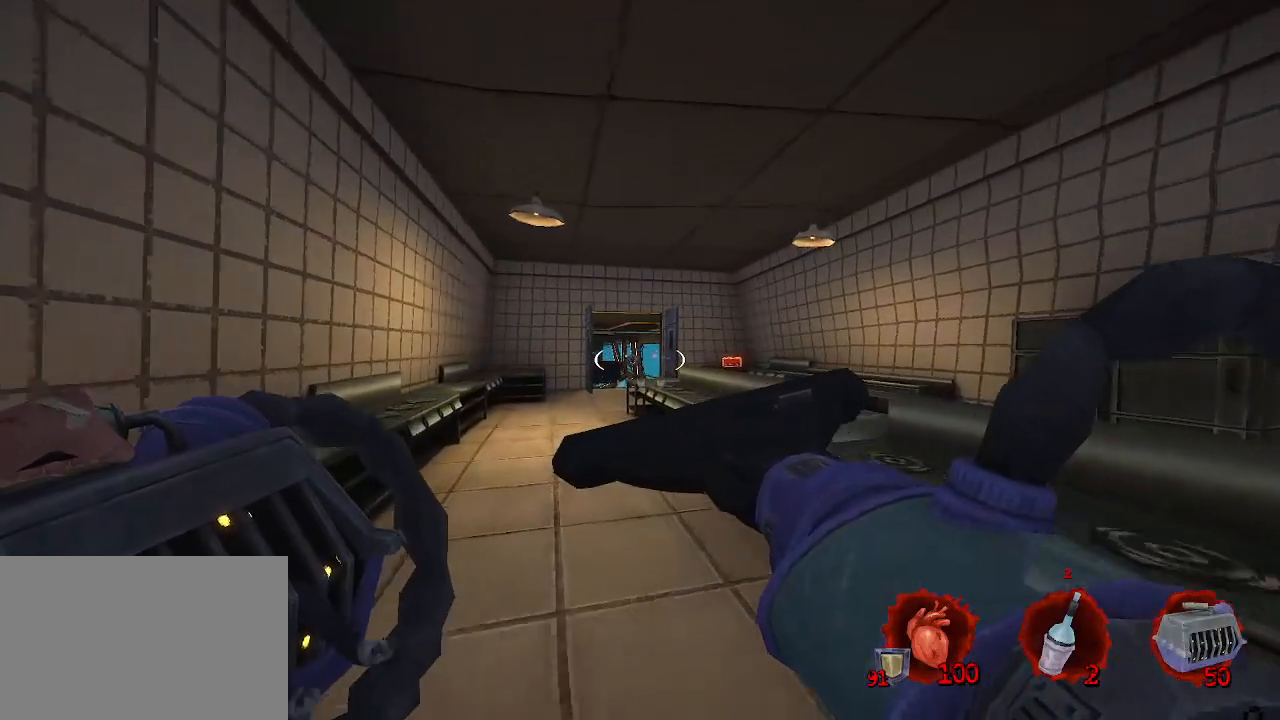
{"keys": ["z"], "mouse": [], "events": [[117, "mouse_left", "down"], [217, "mouse_left", "up"], [217, "q", "down"], [500, "q", "up"]]}
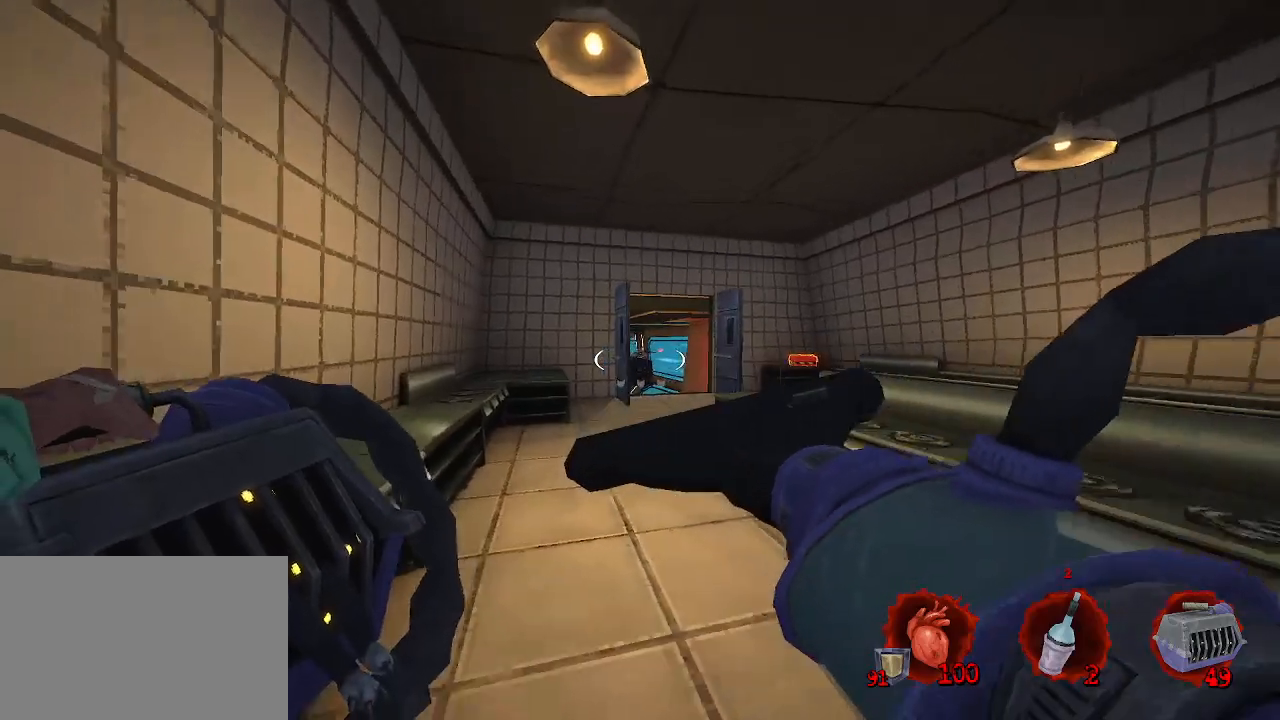
{"keys": ["z"], "mouse": [], "events": [[84, "z", "up"], [184, "z", "down"], [234, "d", "down"], [284, "d", "up"]]}
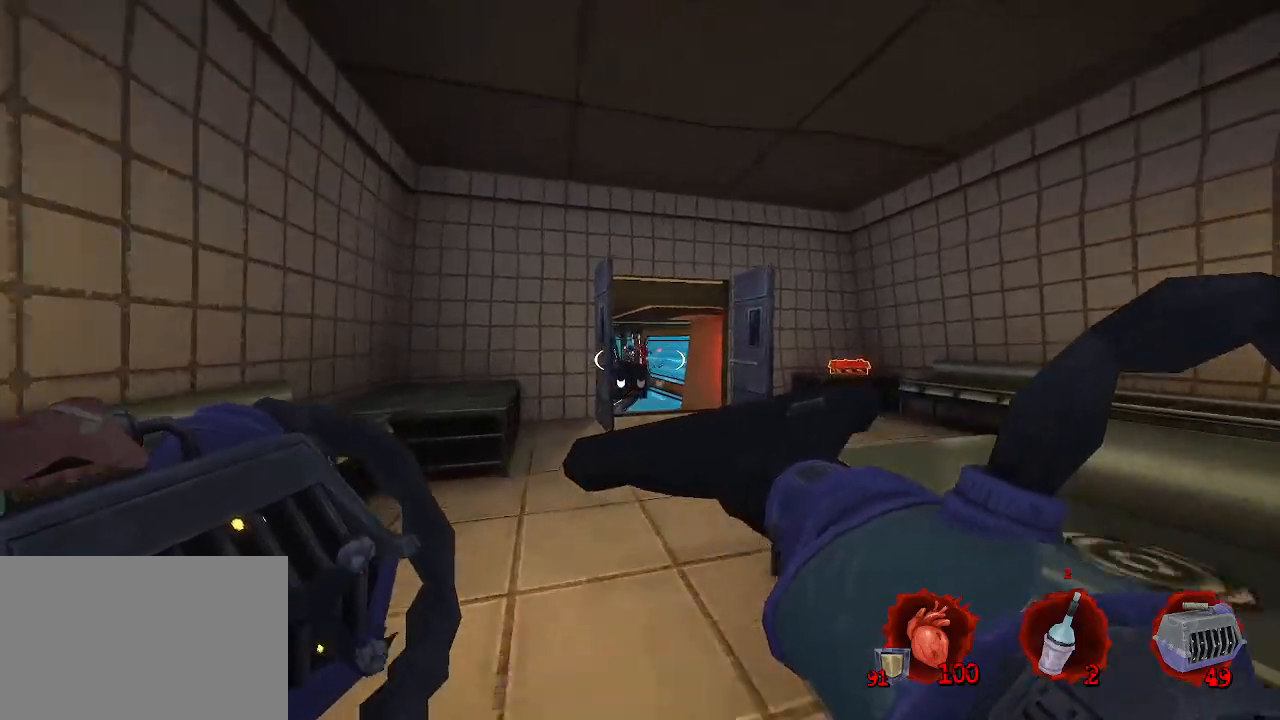
{"keys": ["s"], "mouse": [], "events": [[117, "d", "down"], [167, "d", "up"], [250, "mouse_left", "down"], [300, "z", "up"], [350, "mouse_left", "up"], [450, "s", "down"]]}
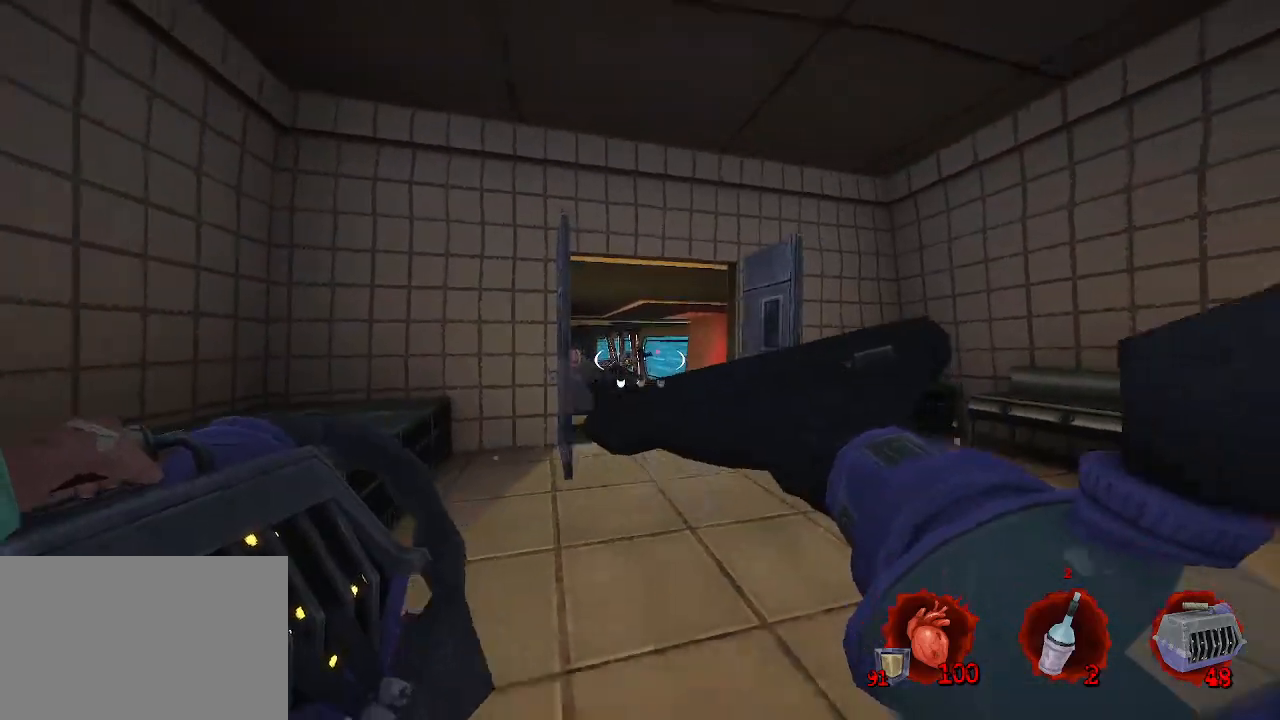
{"keys": [], "mouse": ["right"], "events": [[167, "q", "down"], [267, "q", "up"], [317, "s", "up"], [367, "mouse_right", "down"]]}
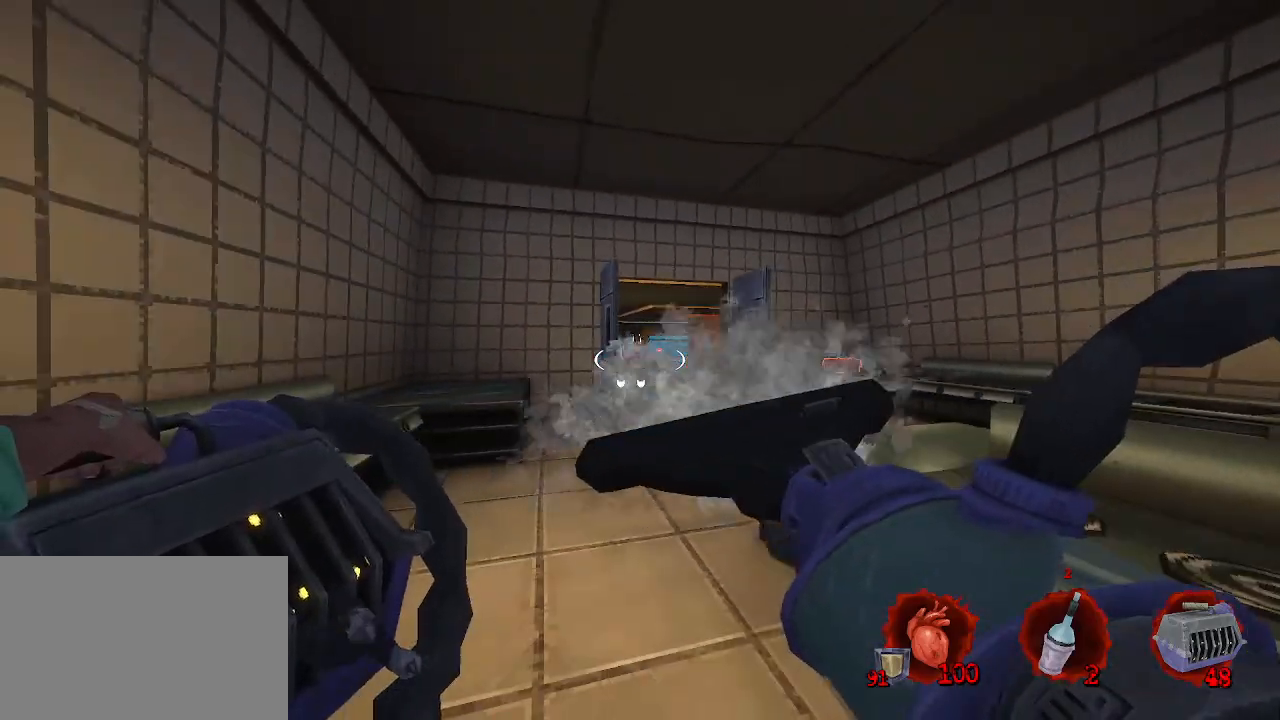
{"keys": ["d"], "mouse": [], "events": [[17, "mouse_right", "up"], [17, "z", "down"], [334, "d", "down"], [467, "z", "up"]]}
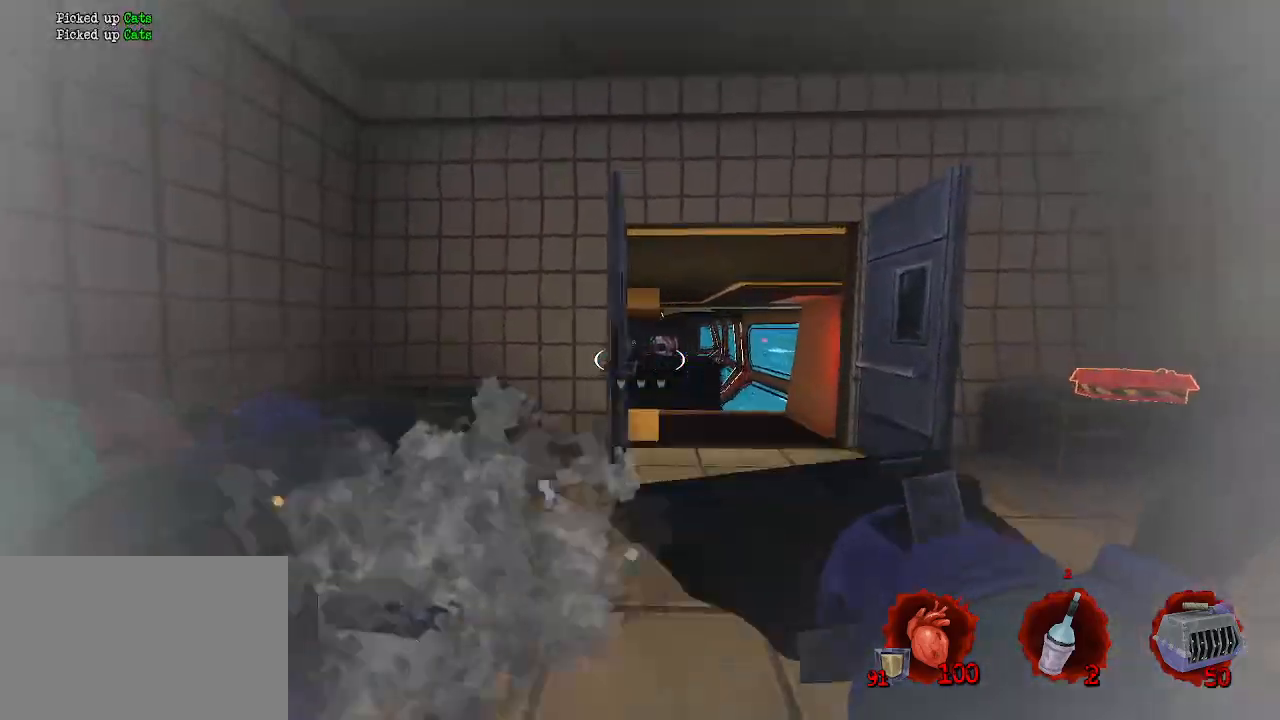
{"keys": ["z"], "mouse": [], "events": [[334, "d", "up"], [384, "z", "down"]]}
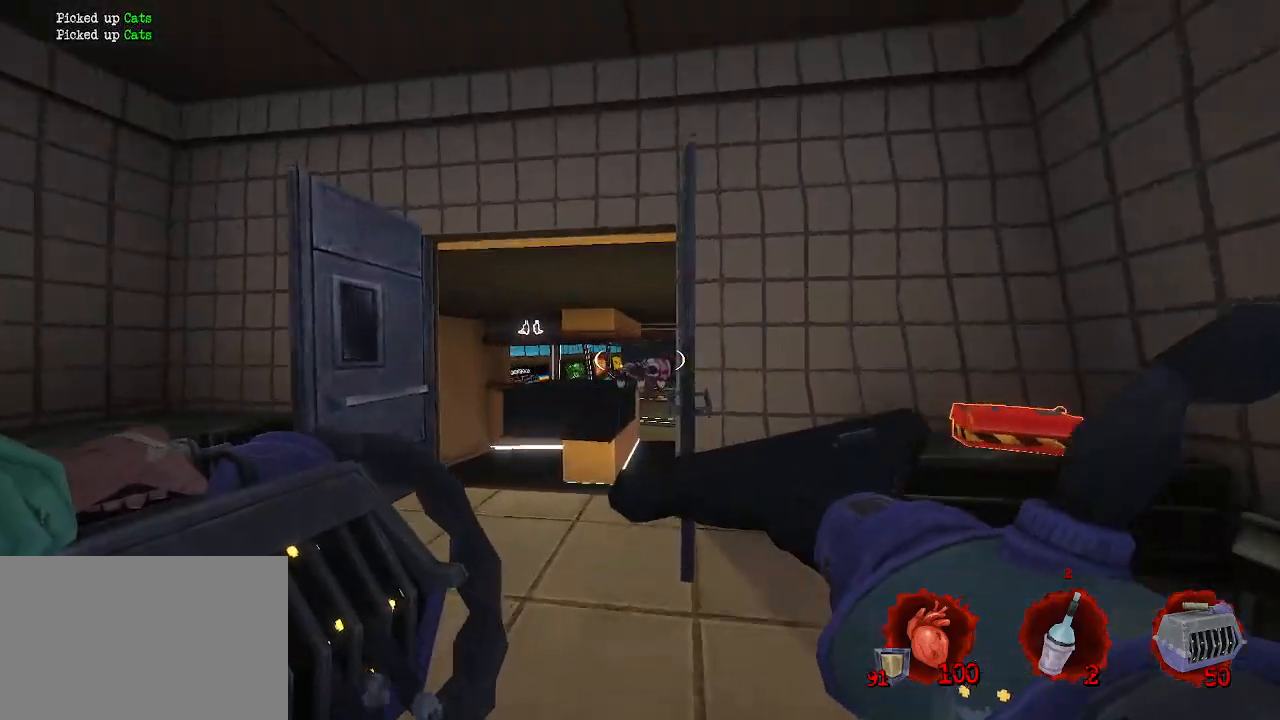
{"keys": ["s"], "mouse": [], "events": [[34, "q", "down"], [184, "mouse_left", "down"], [234, "mouse_left", "up"], [234, "q", "up"], [267, "z", "up"], [450, "q", "down"], [500, "q", "up"], [500, "s", "down"]]}
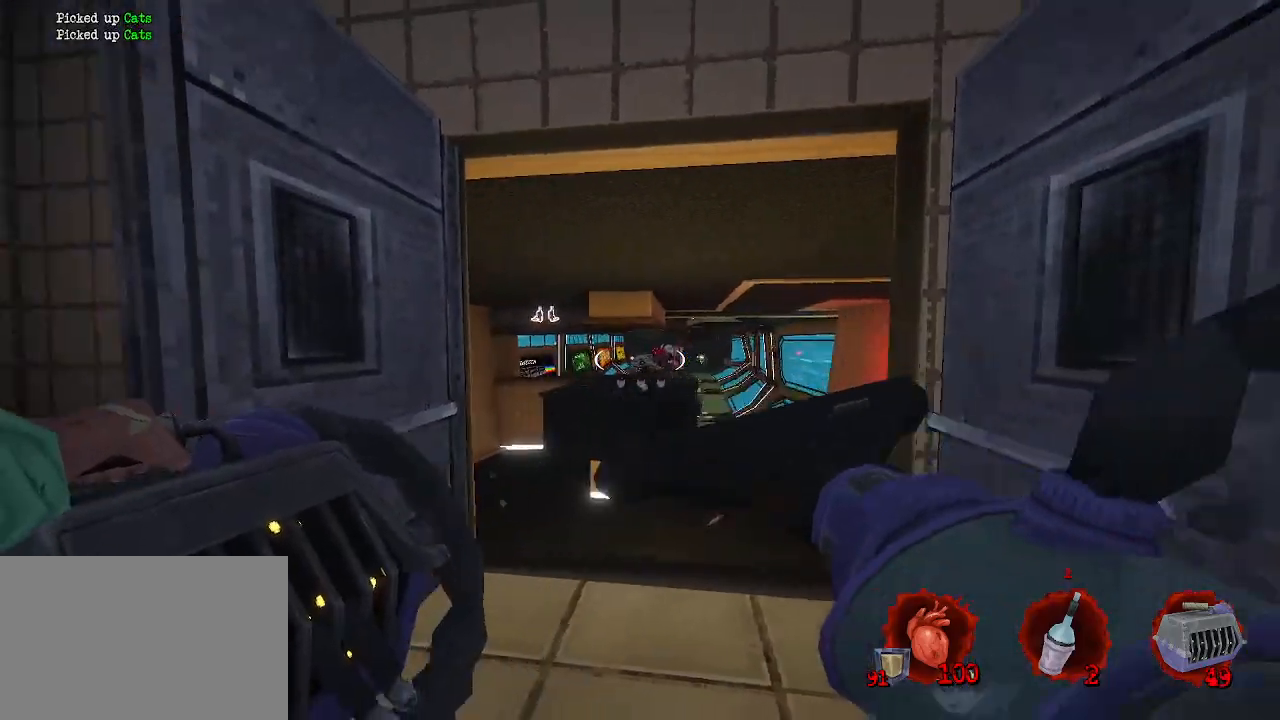
{"keys": ["z"], "mouse": [], "events": [[134, "s", "up"], [284, "mouse_left", "down"], [417, "mouse_left", "up"], [467, "z", "down"]]}